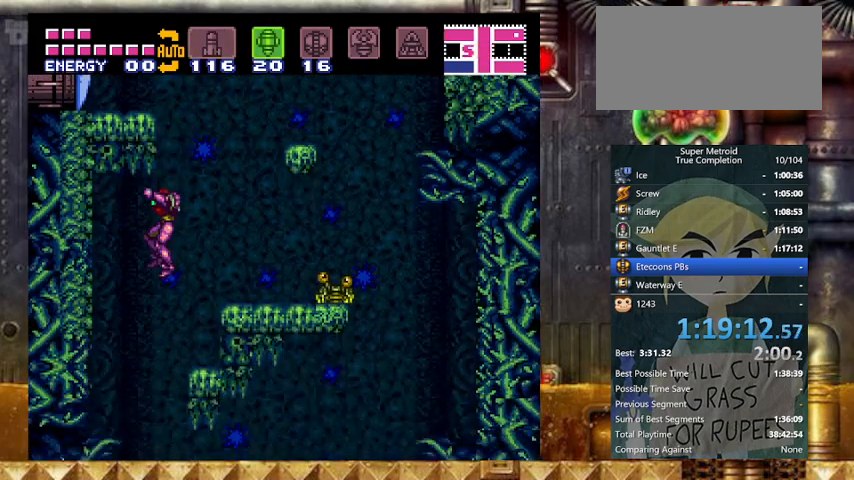
Gameplay with a controller (Nintendo layout); each line is a JSON object with the inputs held at the frame after it. "events" lists button and stick changes between this image and that frame as [ms after this image, input, new state], when the widget could be followed in between. Not read: L3 R3.
{"buttons": ["Y"], "events": [[100, "DPAD_LEFT", "down"], [167, "DPAD_LEFT", "up"]]}
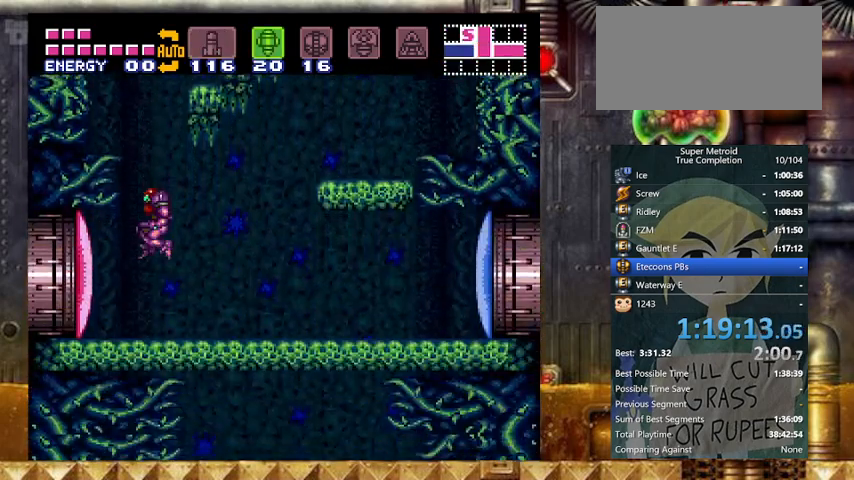
{"buttons": ["Y", "DPAD_LEFT"], "events": [[67, "X", "down"], [133, "A", "down"], [167, "X", "up"], [200, "A", "up"], [267, "DPAD_LEFT", "down"]]}
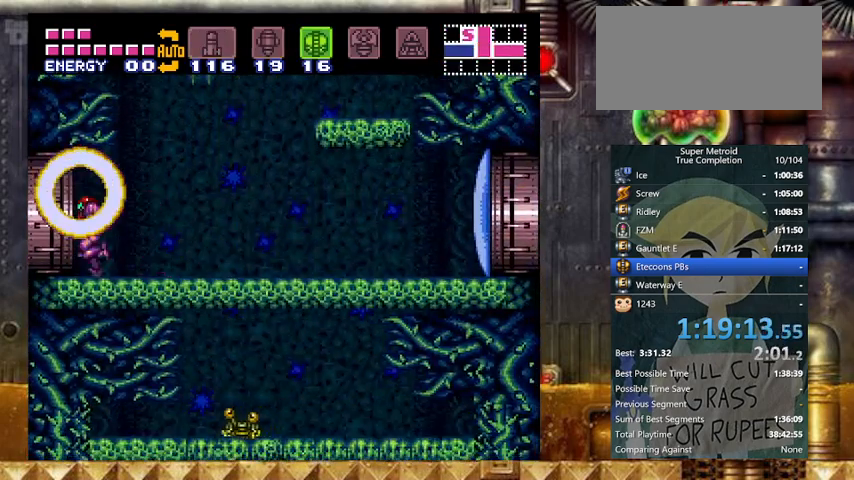
{"buttons": ["DPAD_LEFT"], "events": [[333, "Y", "up"]]}
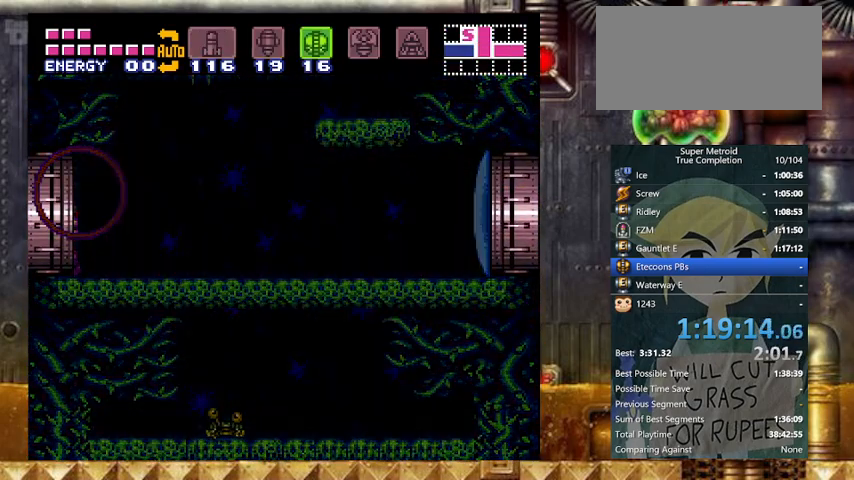
{"buttons": ["DPAD_LEFT"], "events": []}